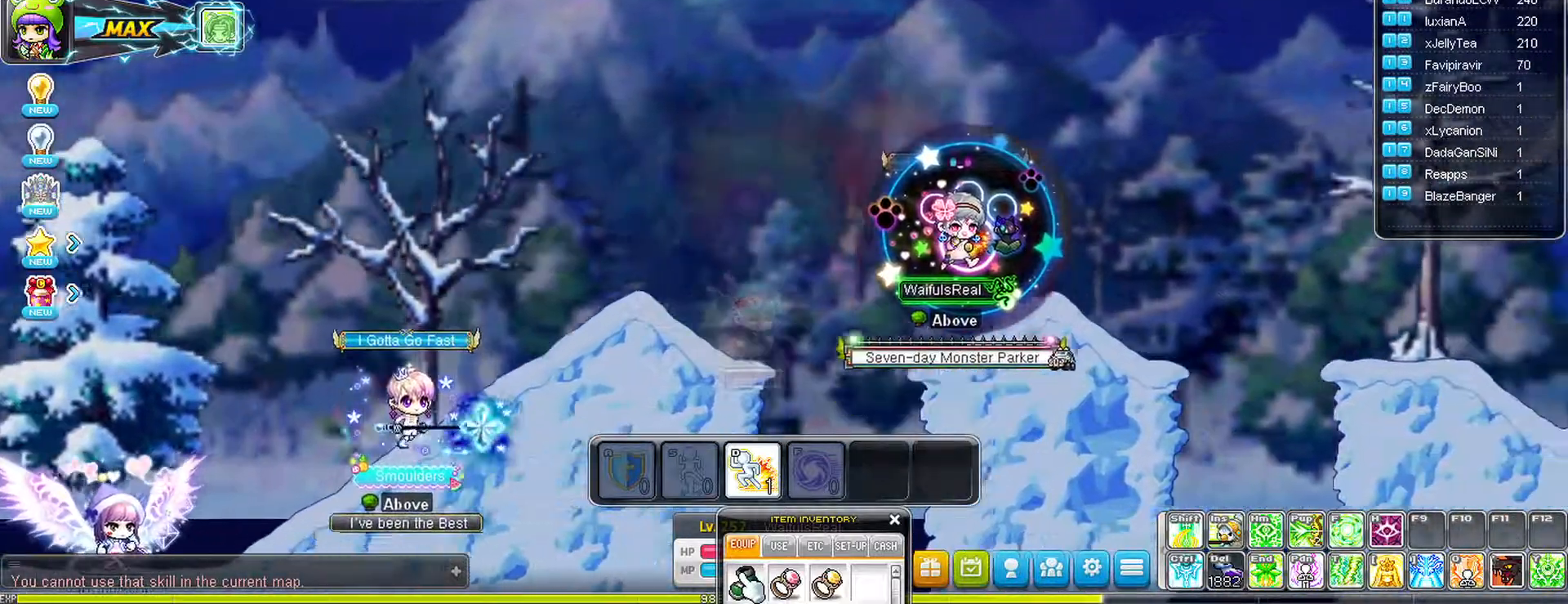
Gameplay with keyboard and mouse; each line is a JSON object with the keys and mouse buttons held at the frame after it. "events" lists presses ("down") and releases ("up") of "a", "d", "down", "left", "right", "s", "space", "up" and "mouse_left" between this image and that frame as [ms after this image, input, new state], when the widget could be followed in between. "mouse_left" = the "left" button of the "mouse" list. No other keys are recorded. Mouse movement is not recorded.
{"keys": [], "mouse": [], "events": [[133, "space", "up"], [183, "right", "up"]]}
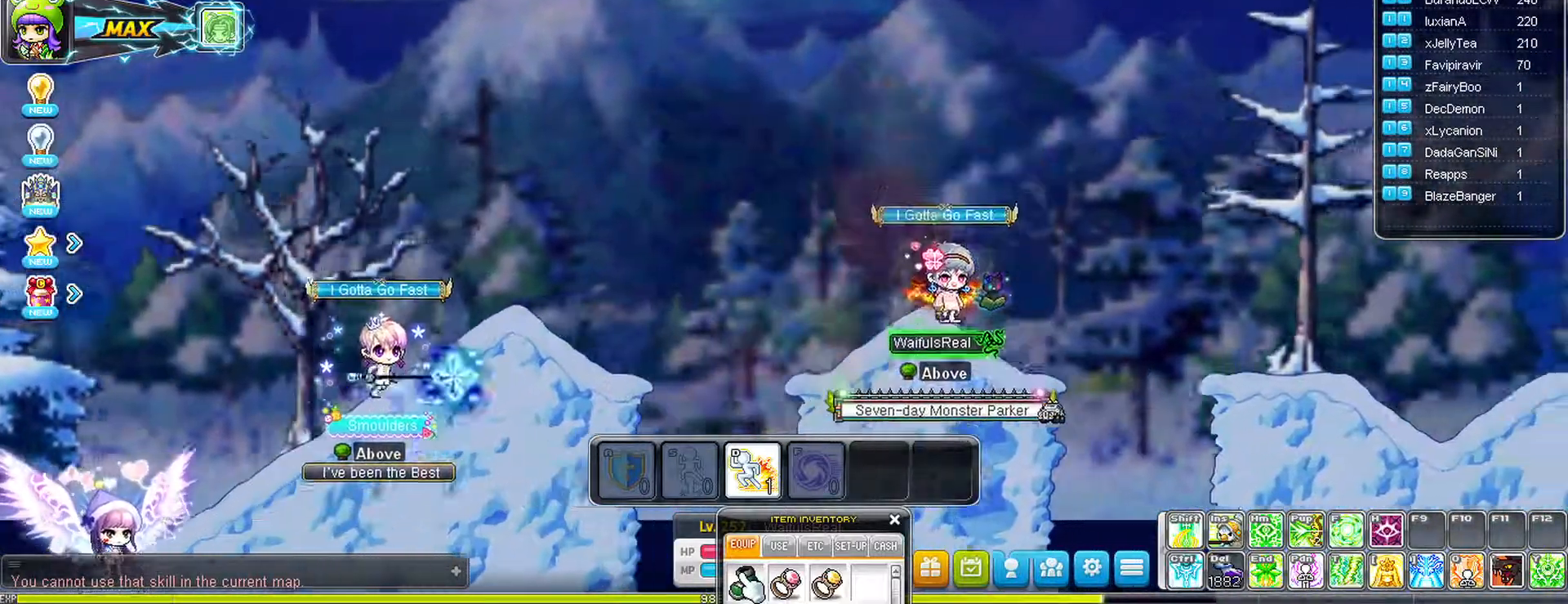
{"keys": ["right"], "mouse": [], "events": [[200, "right", "down"], [250, "space", "down"], [350, "space", "up"]]}
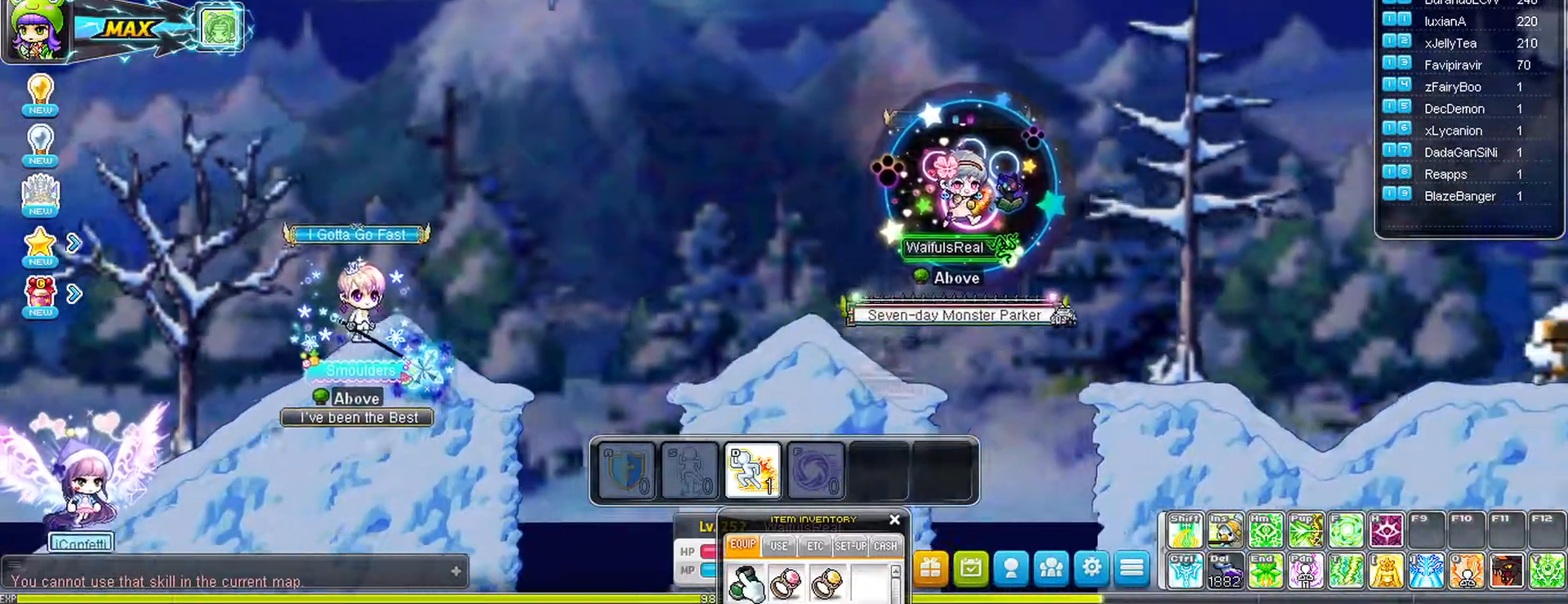
{"keys": ["right"], "mouse": [], "events": []}
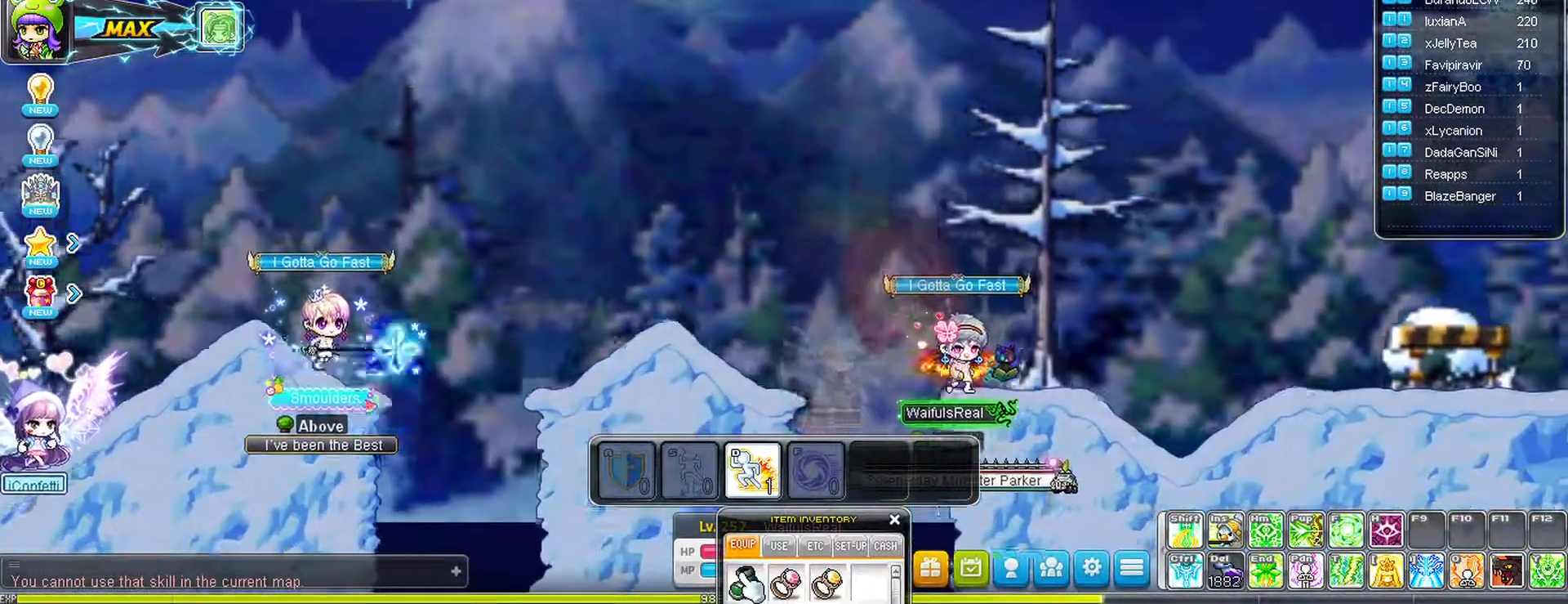
{"keys": ["right"], "mouse": [], "events": []}
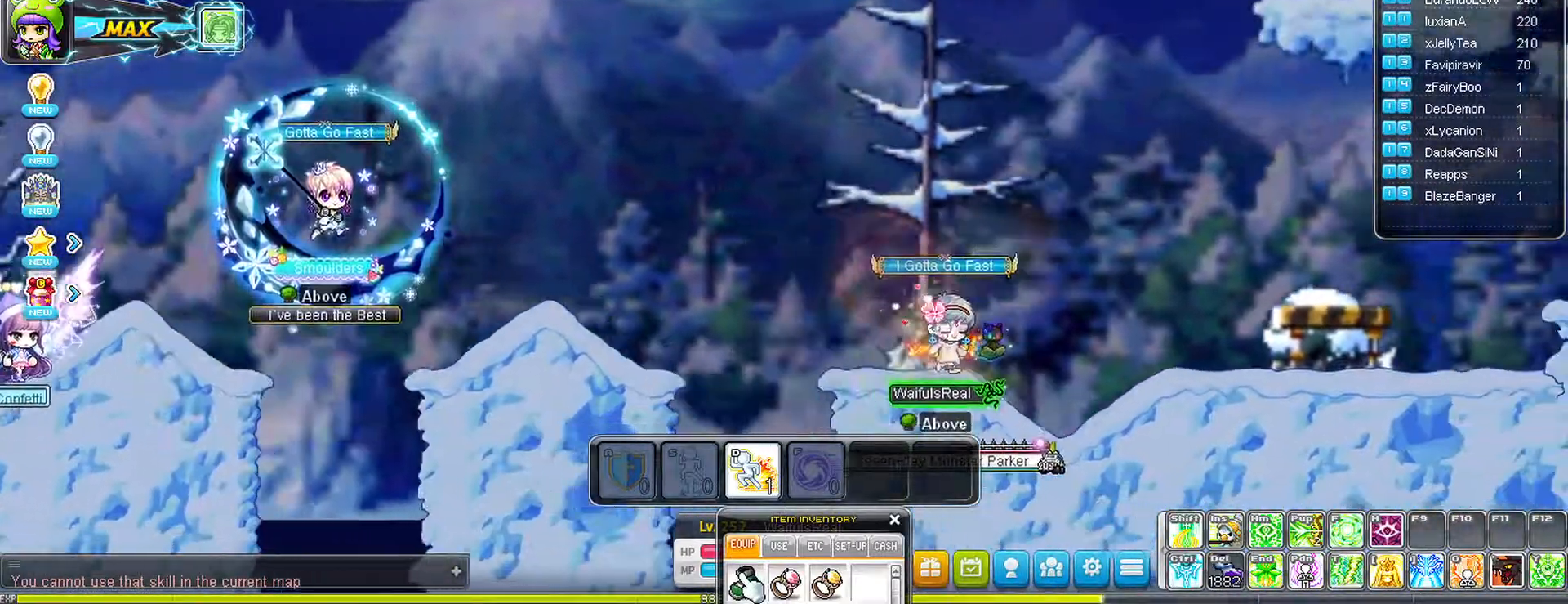
{"keys": ["right"], "mouse": [], "events": [[100, "space", "down"], [200, "space", "up"]]}
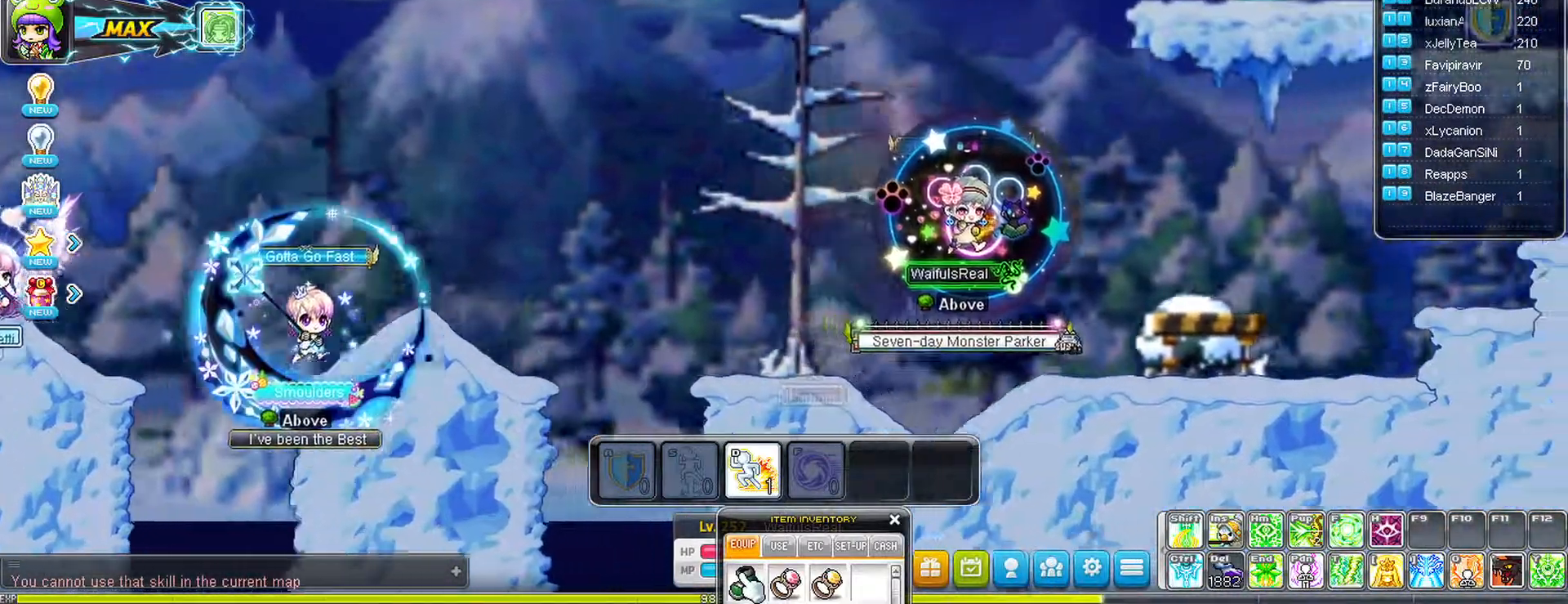
{"keys": ["right"], "mouse": [], "events": [[350, "mouse_left", "down"], [400, "mouse_left", "up"]]}
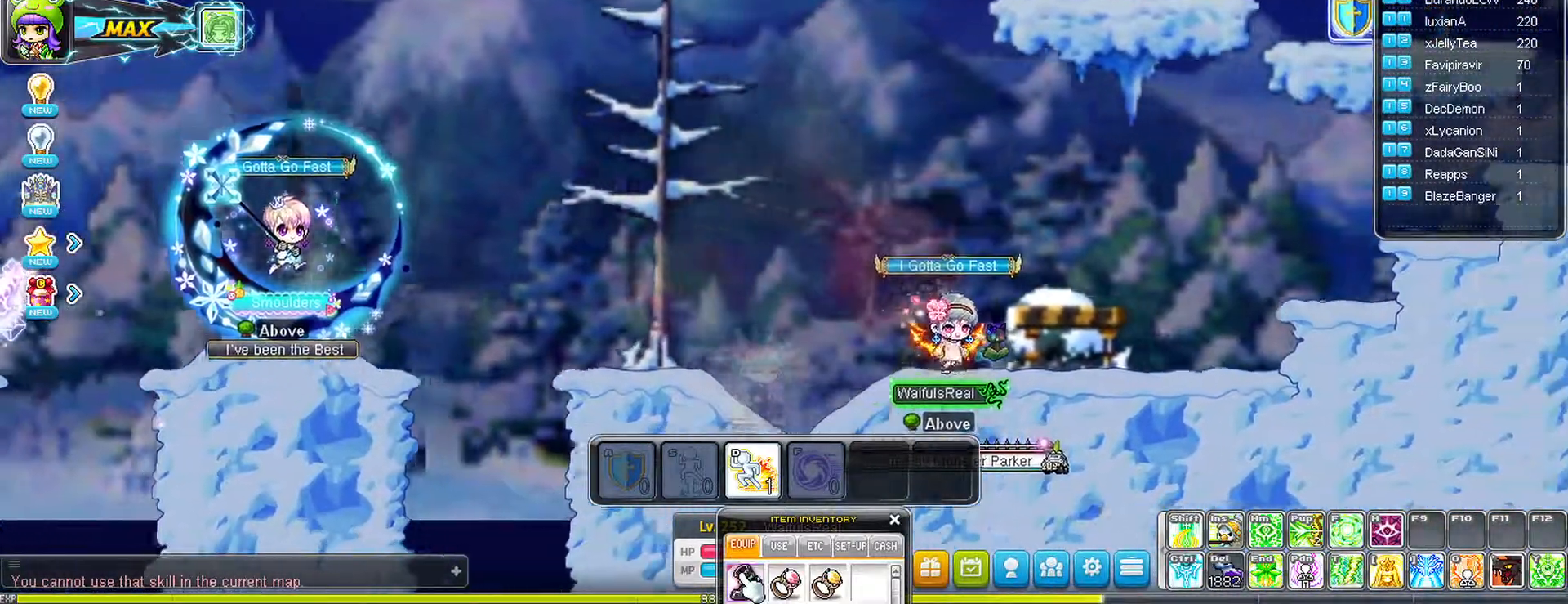
{"keys": ["right"], "mouse": [], "events": []}
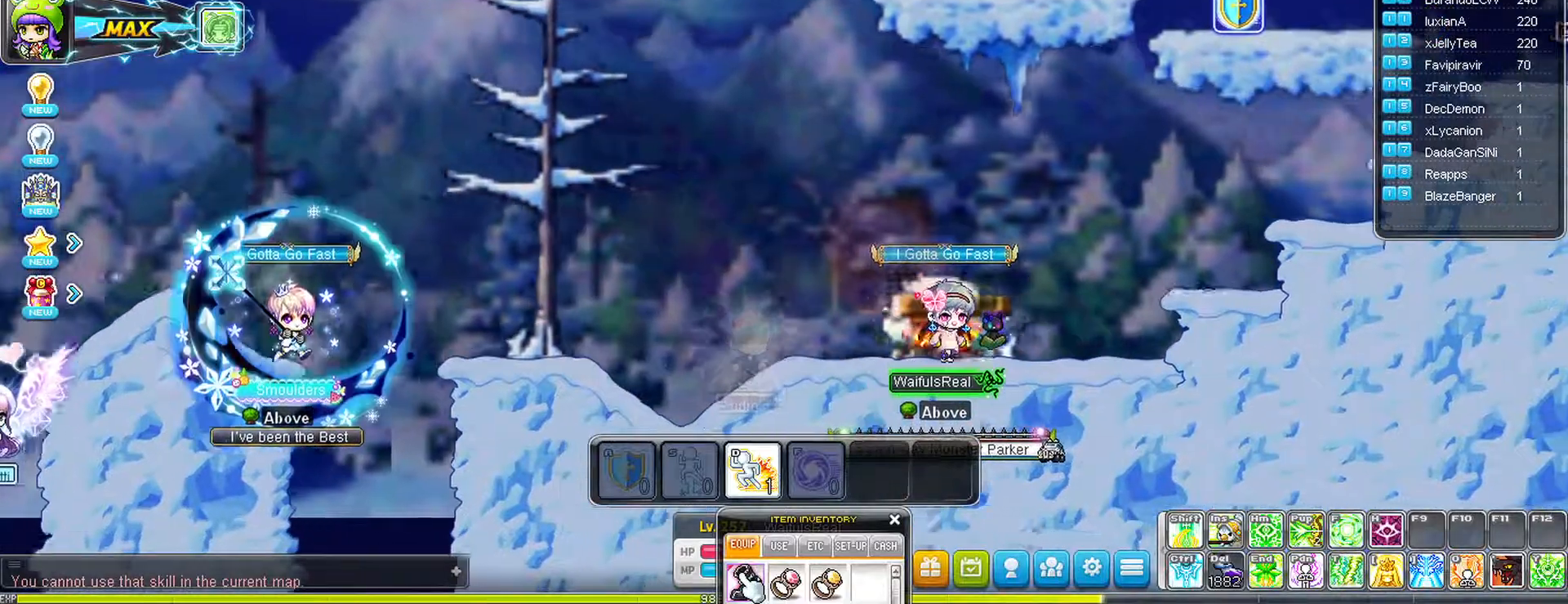
{"keys": ["right", "space"], "mouse": [], "events": [[433, "space", "down"]]}
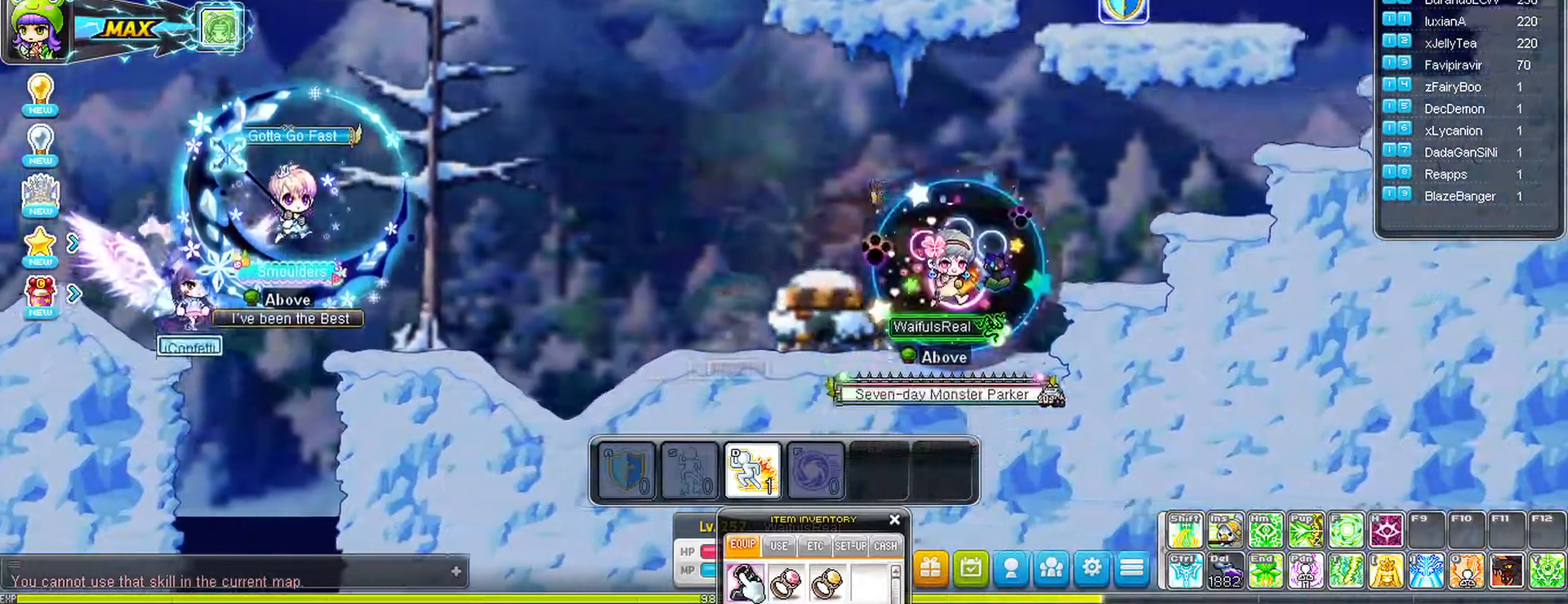
{"keys": ["right", "space"], "mouse": [], "events": []}
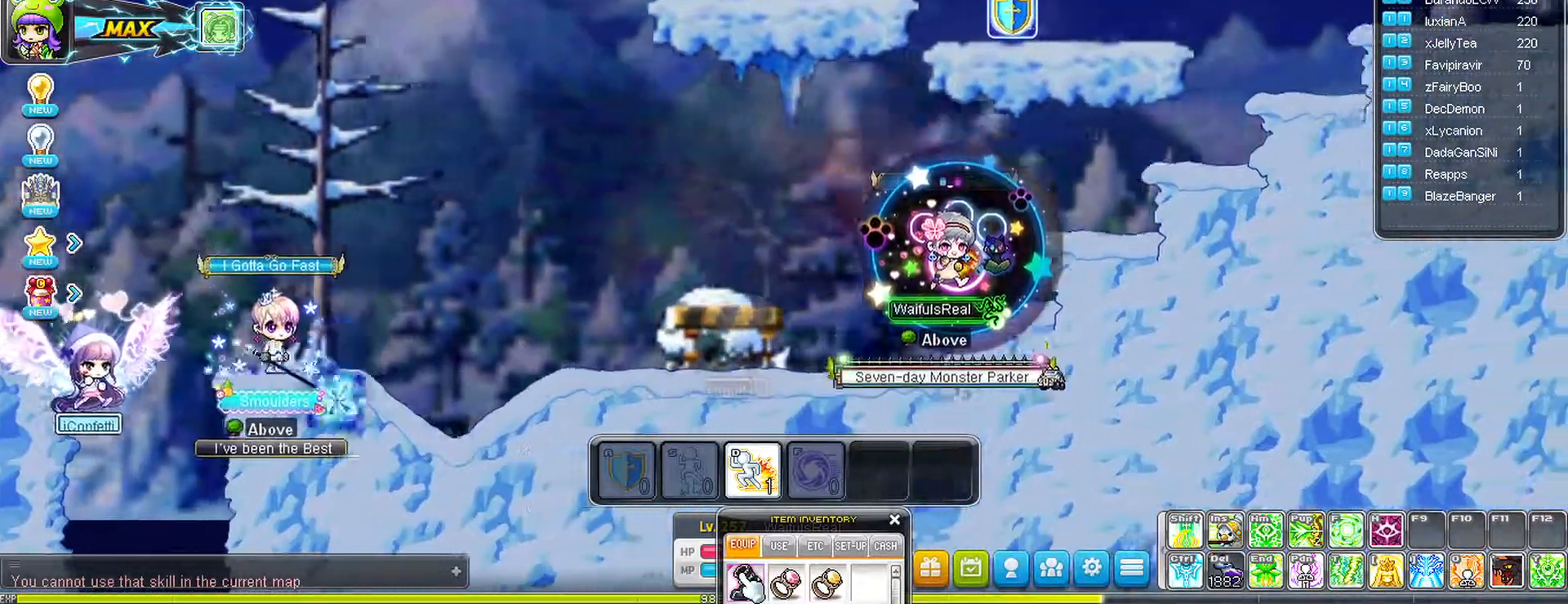
{"keys": ["right"], "mouse": [], "events": [[233, "space", "up"]]}
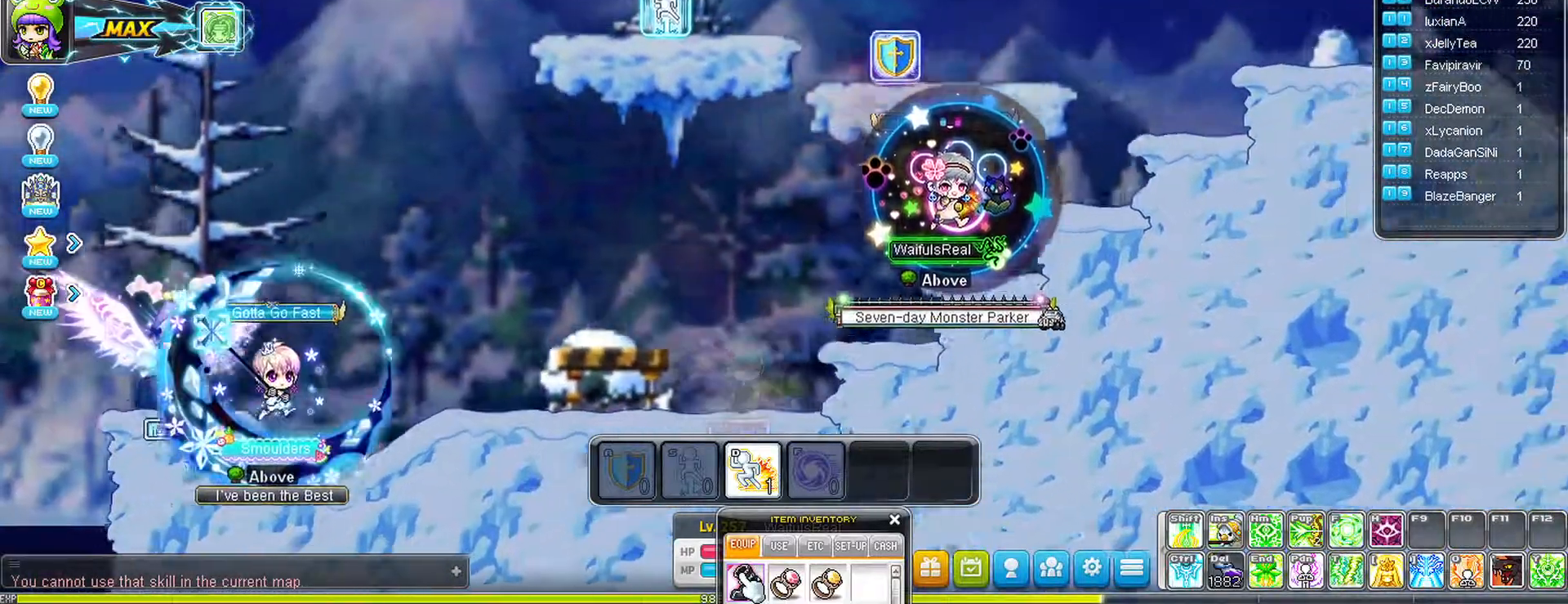
{"keys": ["d", "right"], "mouse": [], "events": [[433, "d", "down"]]}
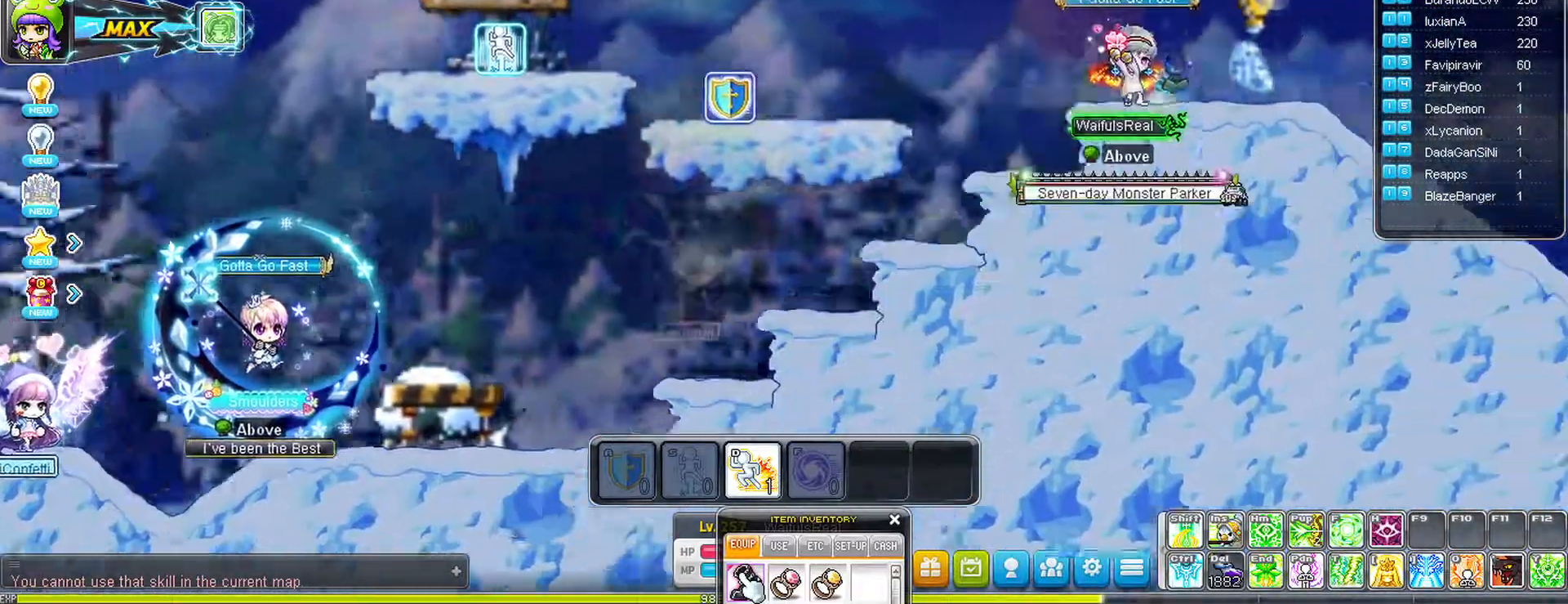
{"keys": ["space"], "mouse": [], "events": [[17, "d", "up"], [17, "right", "up"], [67, "space", "down"]]}
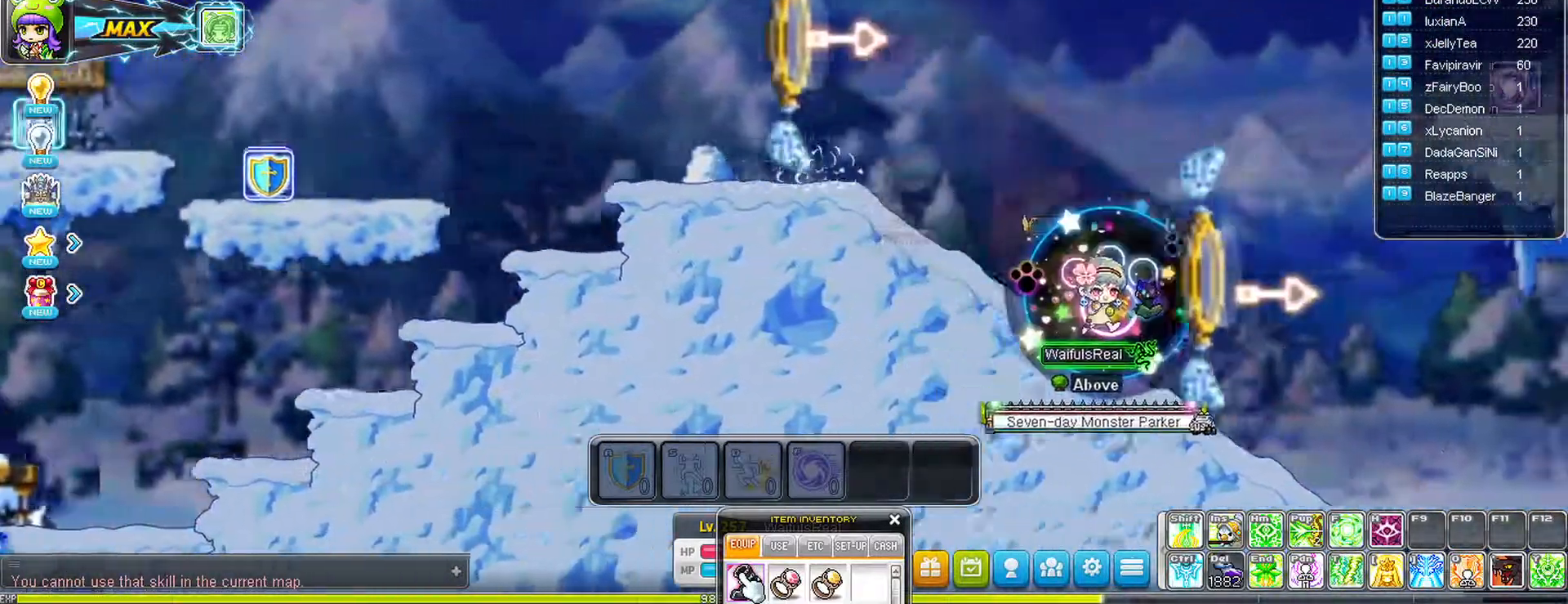
{"keys": ["space"], "mouse": [], "events": []}
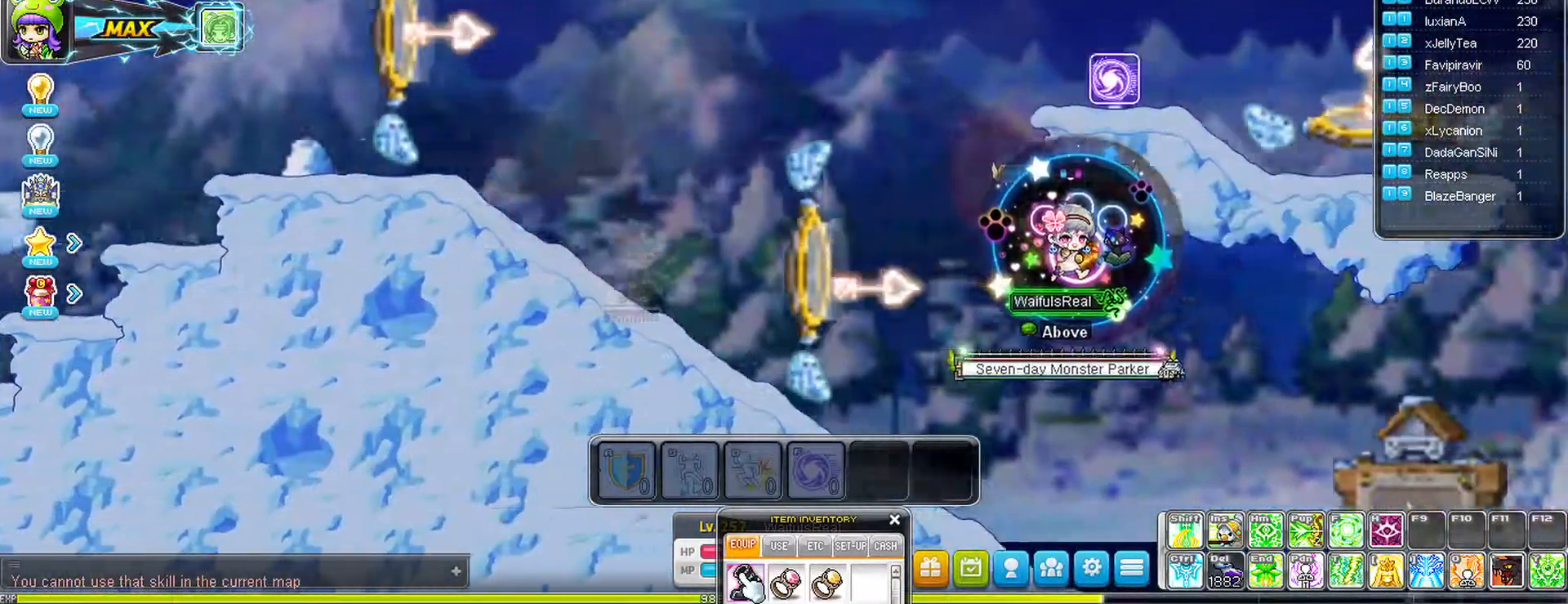
{"keys": ["left"], "mouse": [], "events": [[150, "space", "up"], [467, "left", "down"]]}
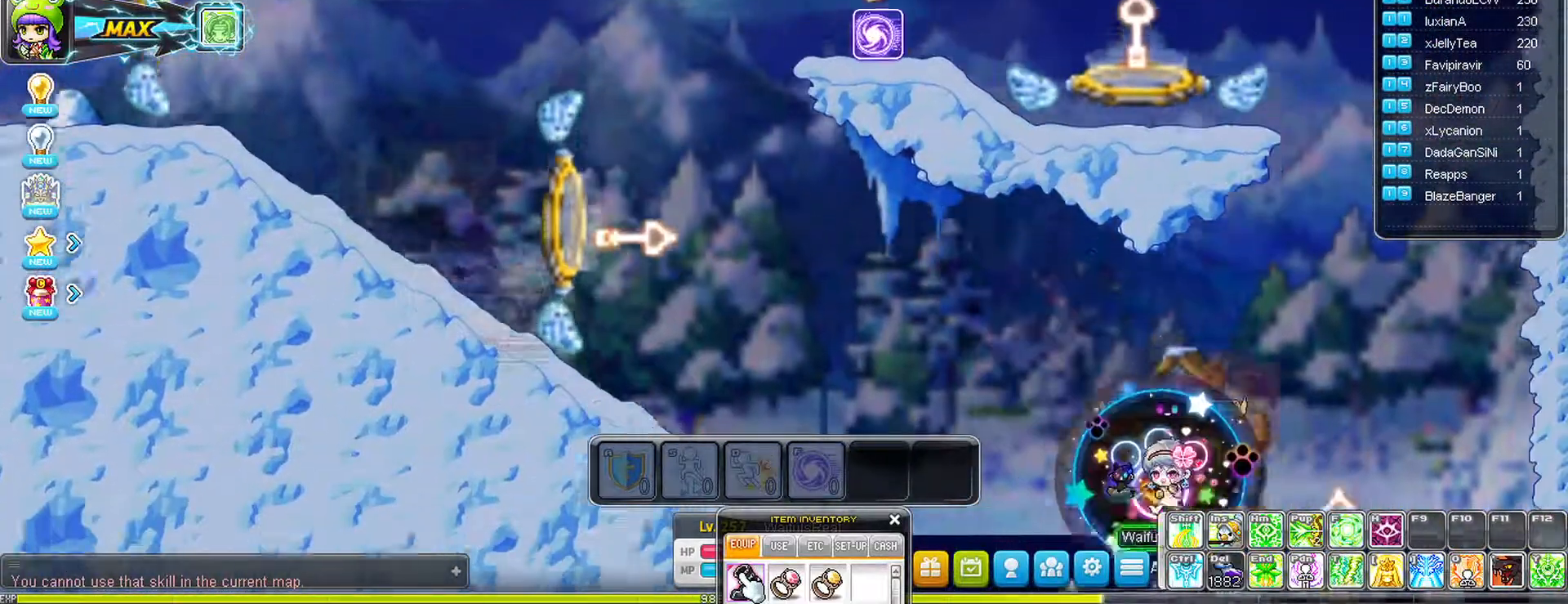
{"keys": ["right"], "mouse": [], "events": [[483, "left", "up"], [483, "right", "down"]]}
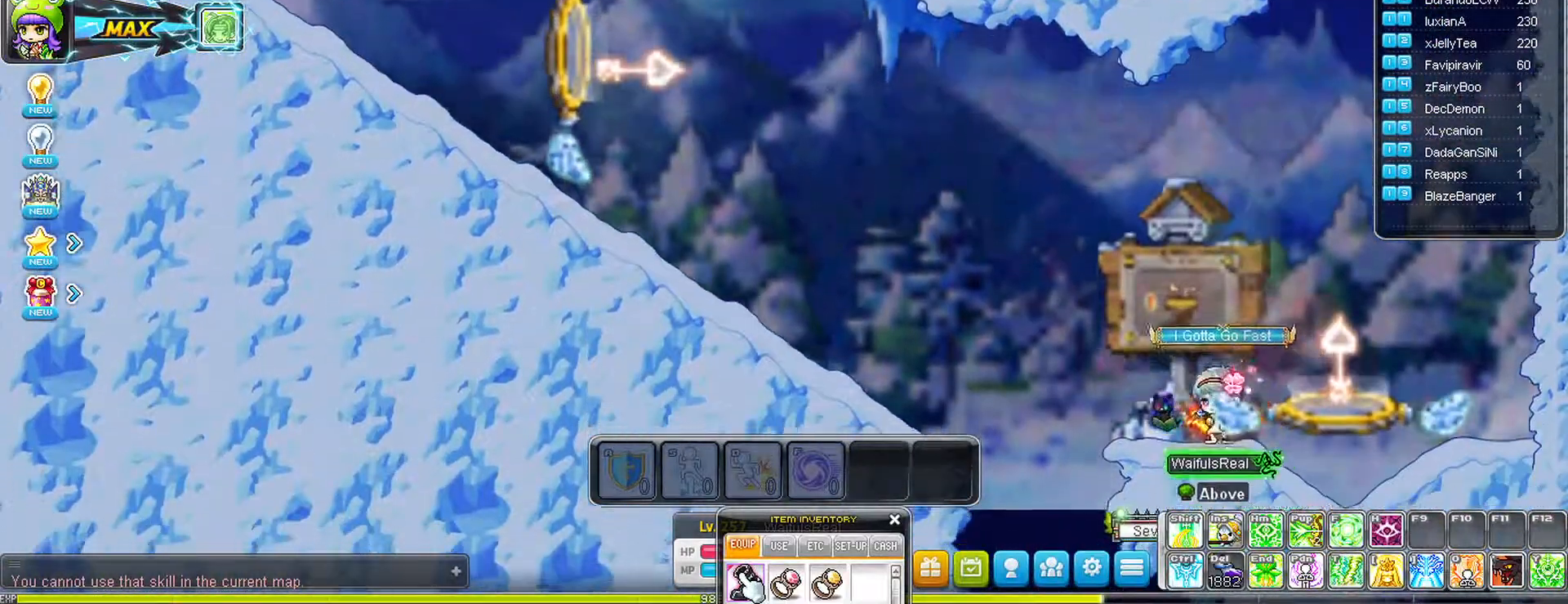
{"keys": ["left"], "mouse": [], "events": [[367, "left", "down"], [417, "right", "up"]]}
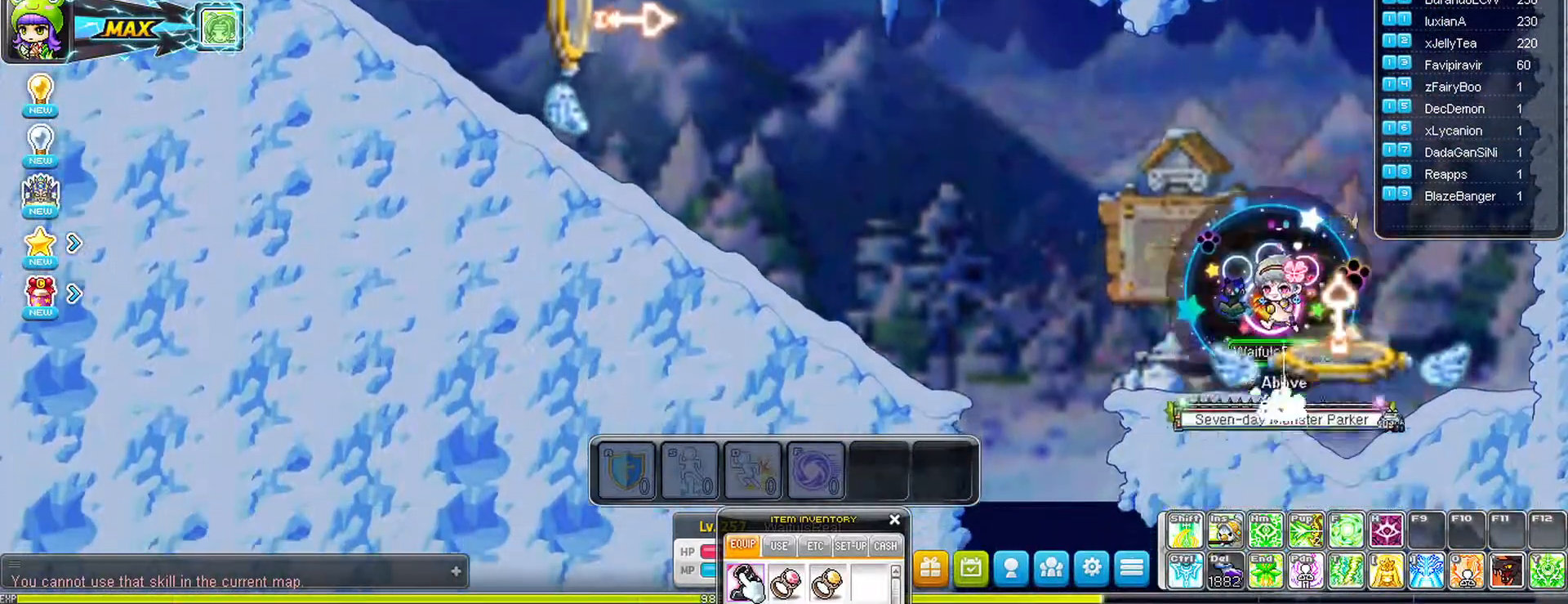
{"keys": ["left", "right", "up"], "mouse": [], "events": [[417, "right", "down"], [467, "up", "down"]]}
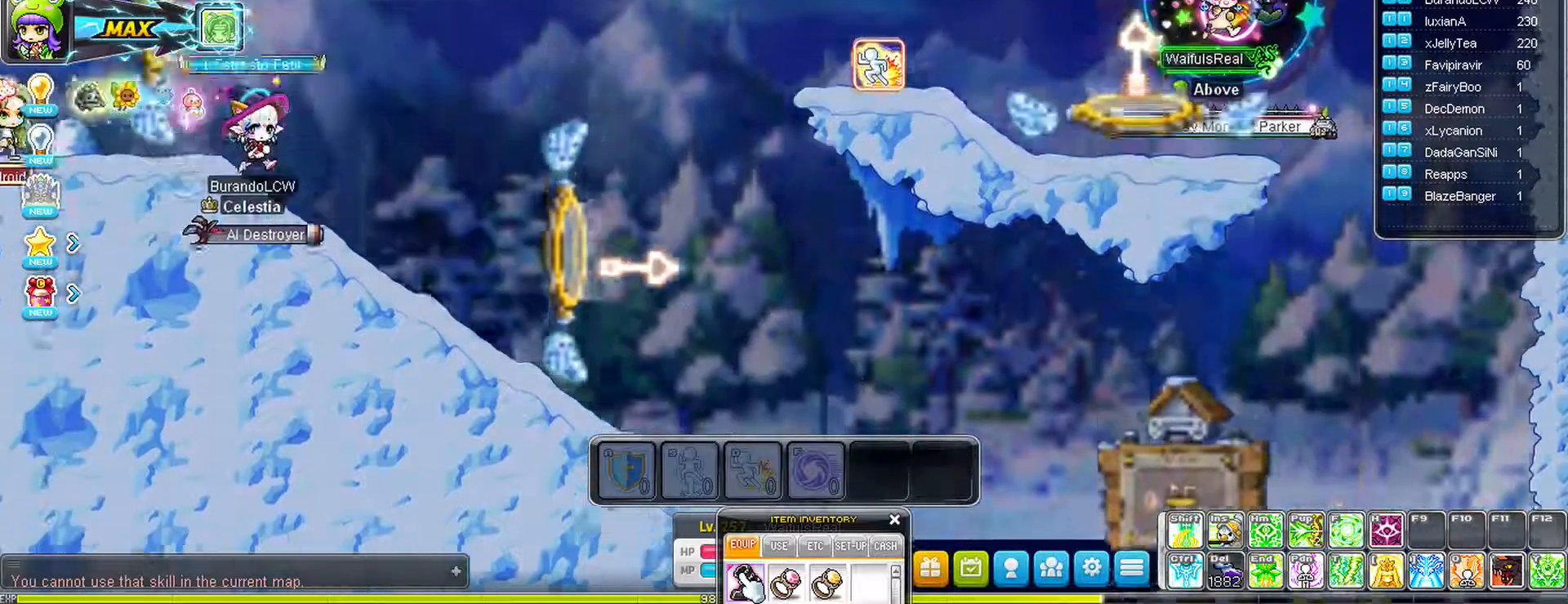
{"keys": ["right", "space", "up"], "mouse": [], "events": [[17, "left", "up"], [117, "space", "down"]]}
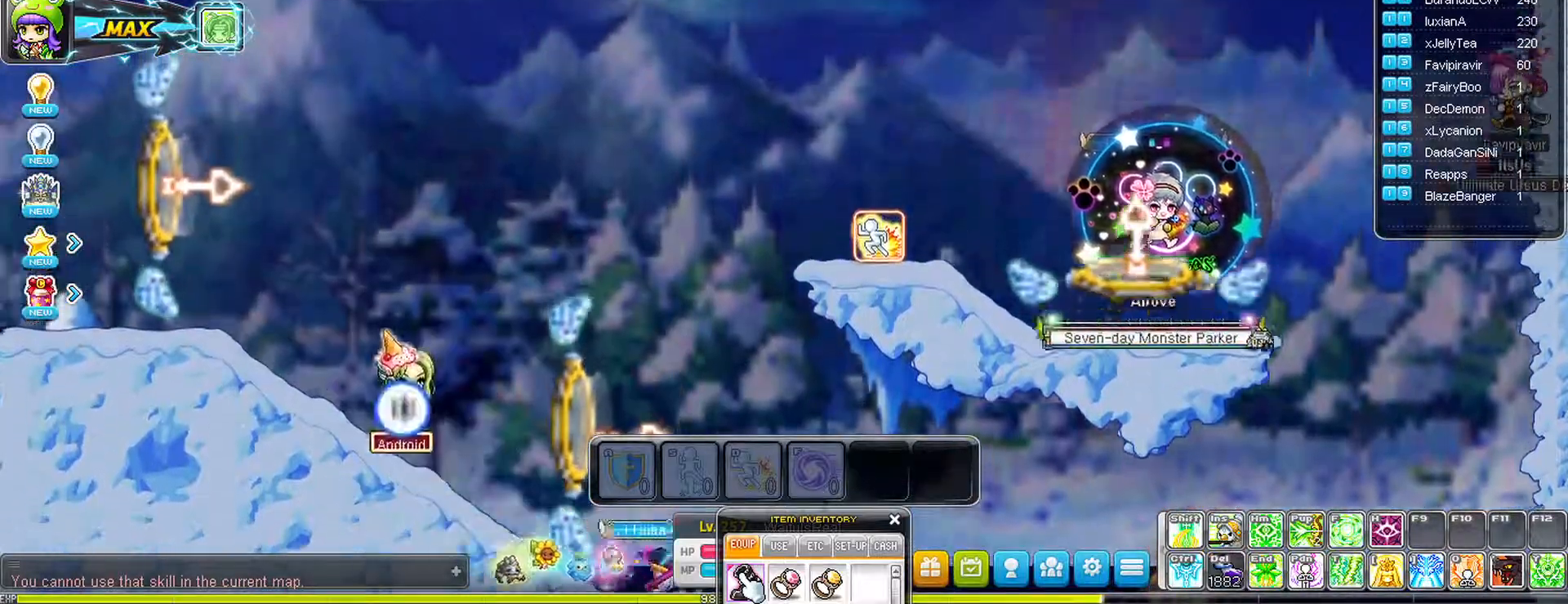
{"keys": ["right", "up"], "mouse": [], "events": [[317, "space", "up"]]}
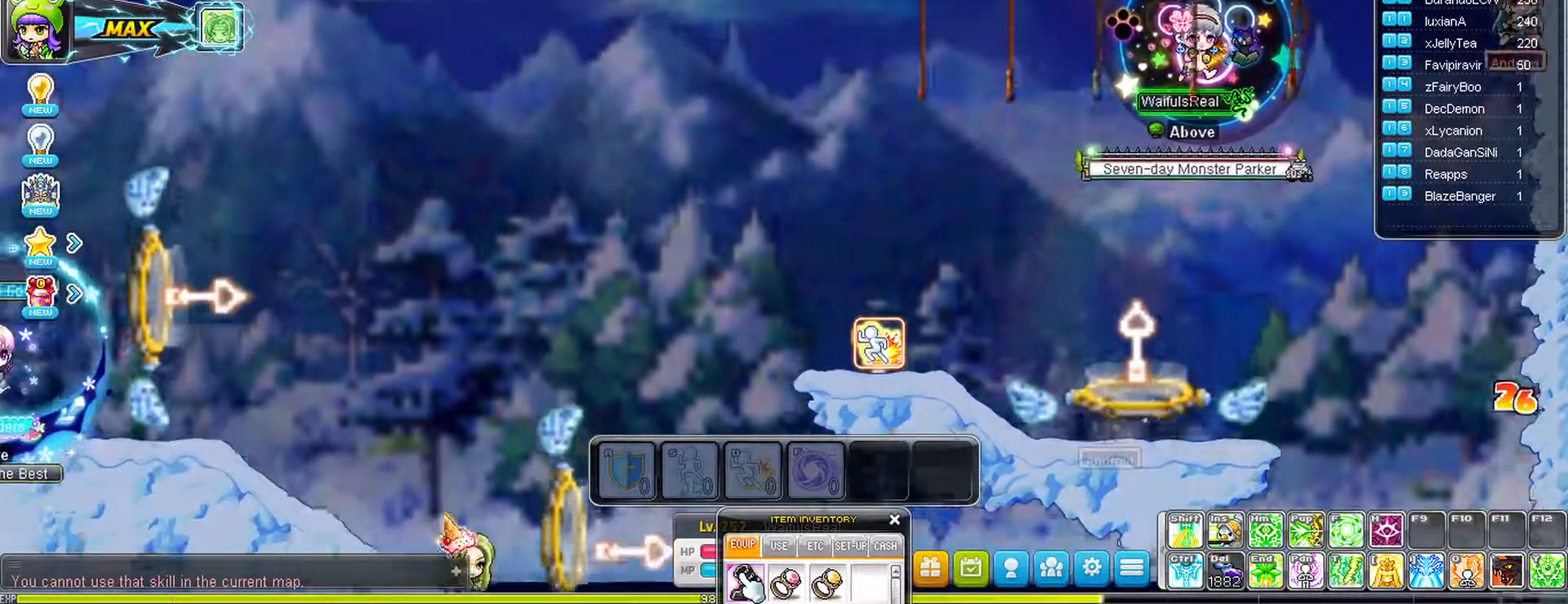
{"keys": ["right", "up"], "mouse": [], "events": []}
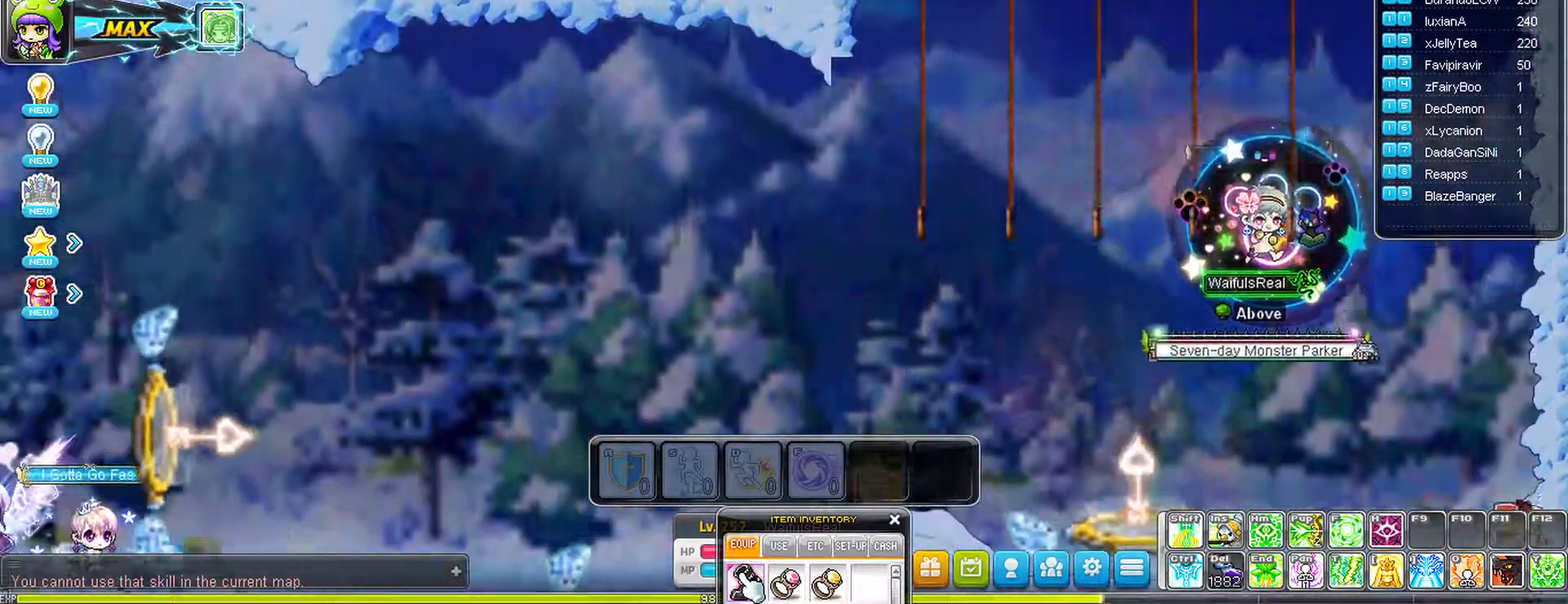
{"keys": ["left", "up"], "mouse": [], "events": [[67, "left", "down"], [250, "right", "up"]]}
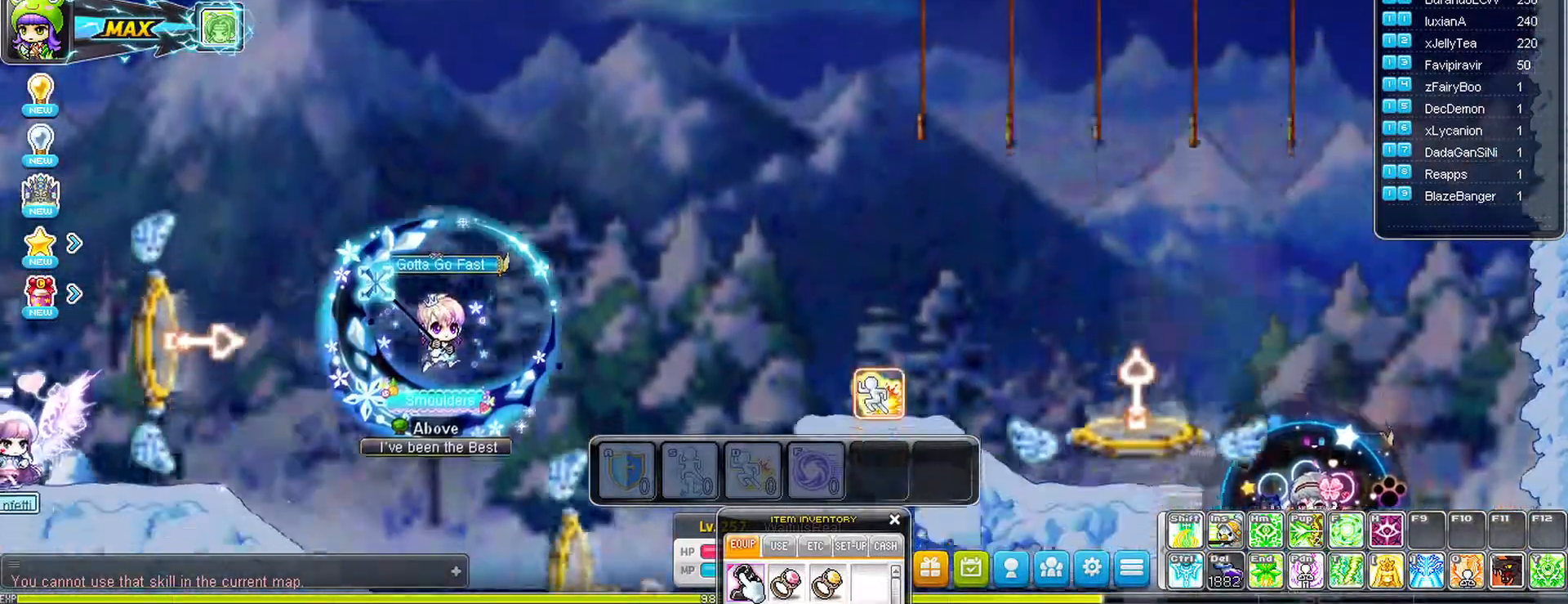
{"keys": ["left"], "mouse": [], "events": [[350, "up", "up"]]}
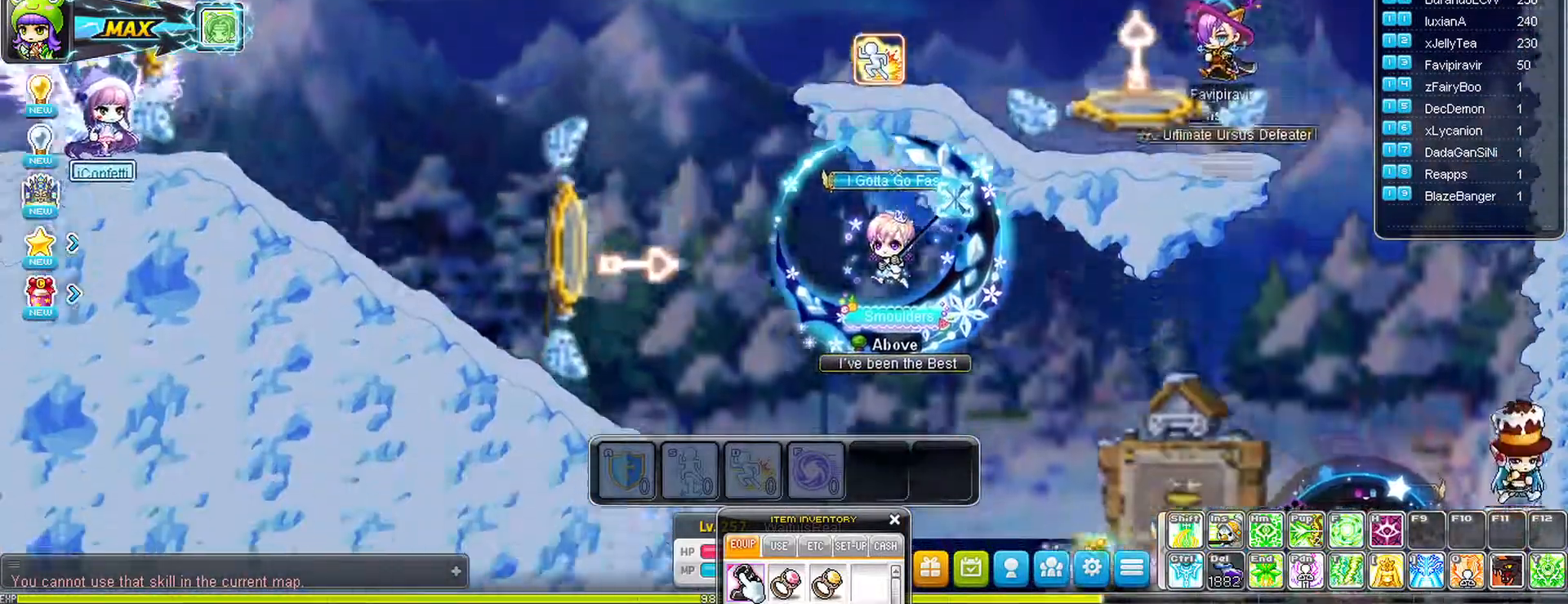
{"keys": ["left"], "mouse": [], "events": []}
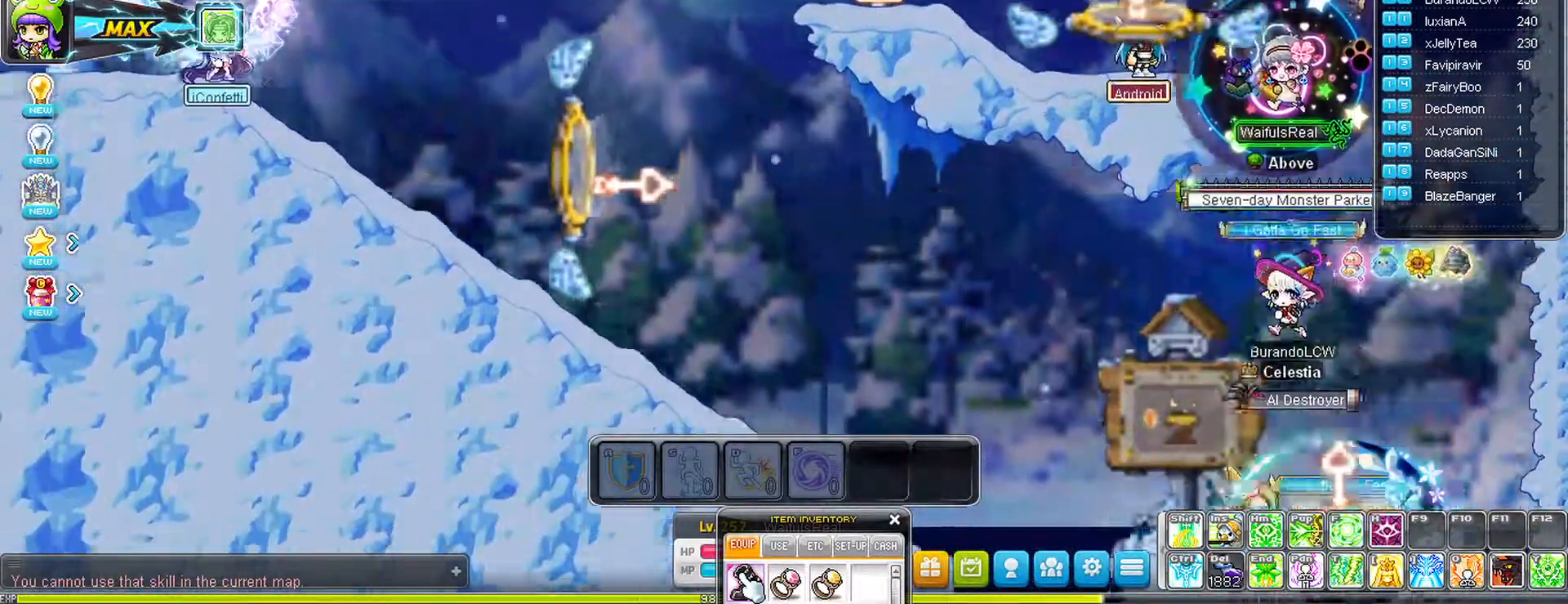
{"keys": ["left", "space", "up"], "mouse": [], "events": [[100, "up", "down"], [200, "space", "down"]]}
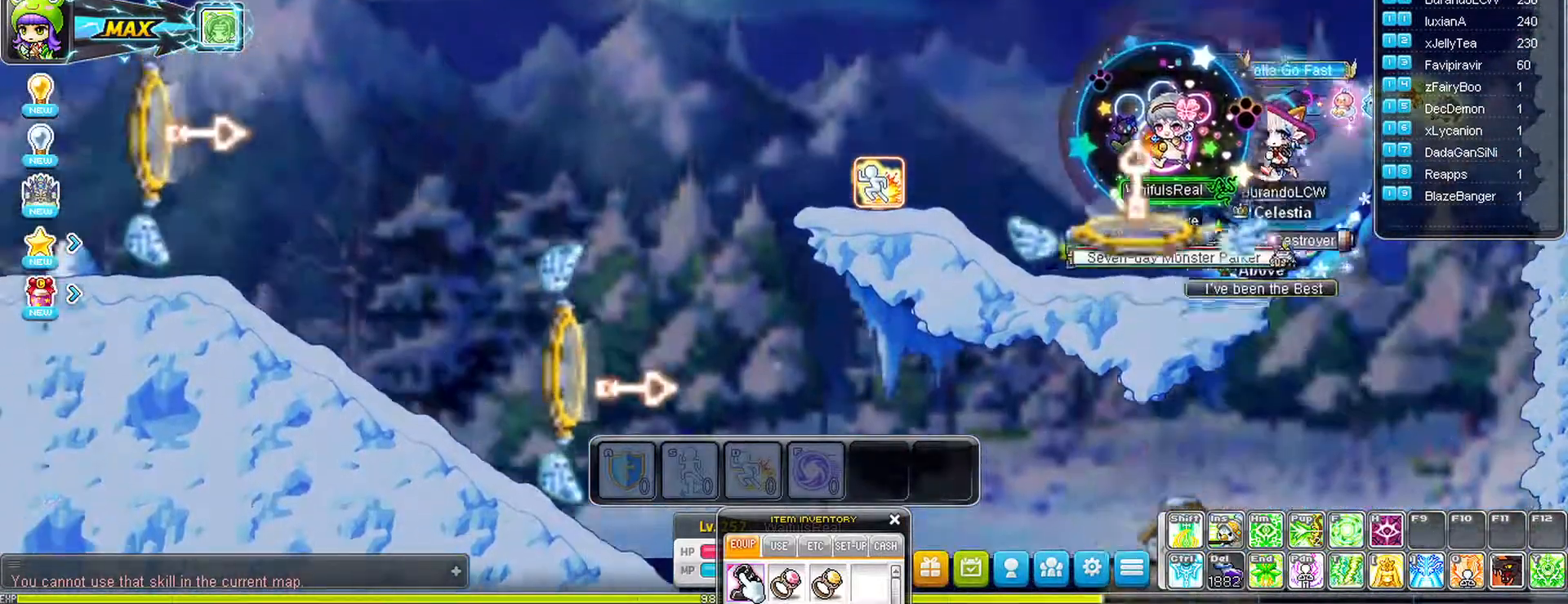
{"keys": ["left", "up"], "mouse": [], "events": [[450, "space", "up"]]}
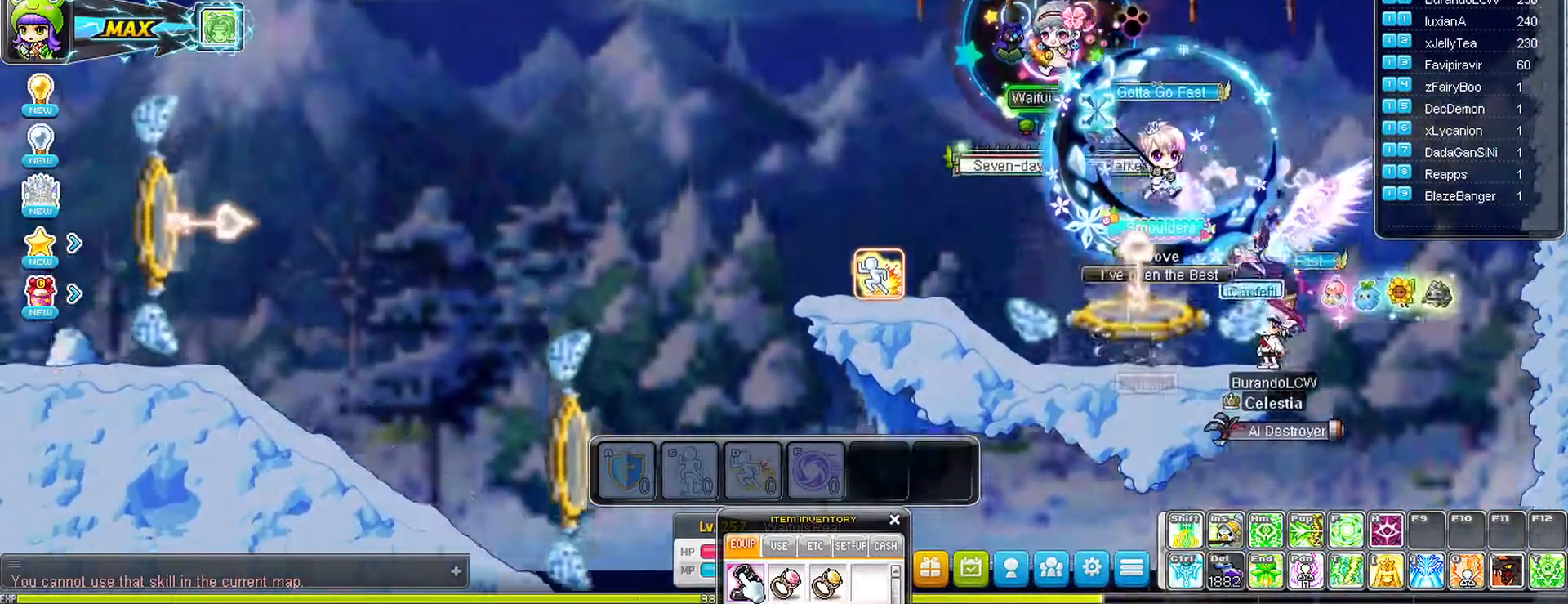
{"keys": ["right", "up"], "mouse": [], "events": [[183, "right", "down"], [317, "left", "up"]]}
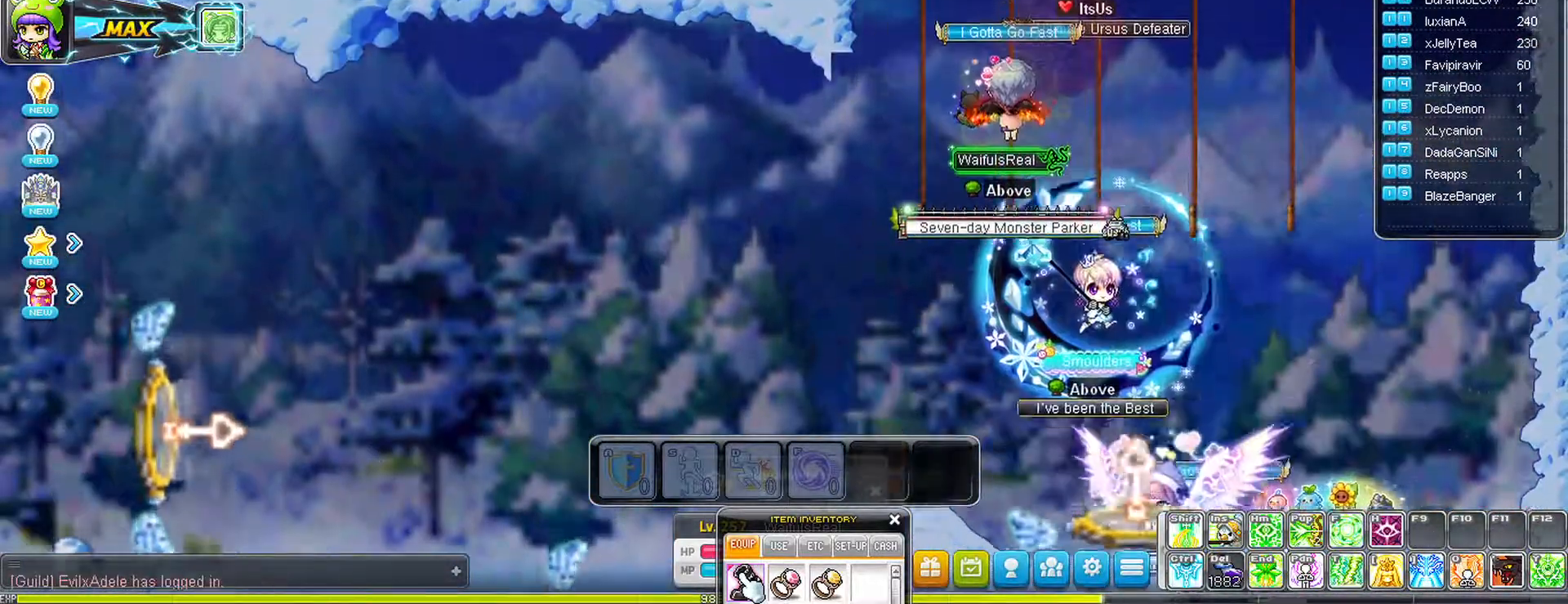
{"keys": ["right", "up"], "mouse": [], "events": []}
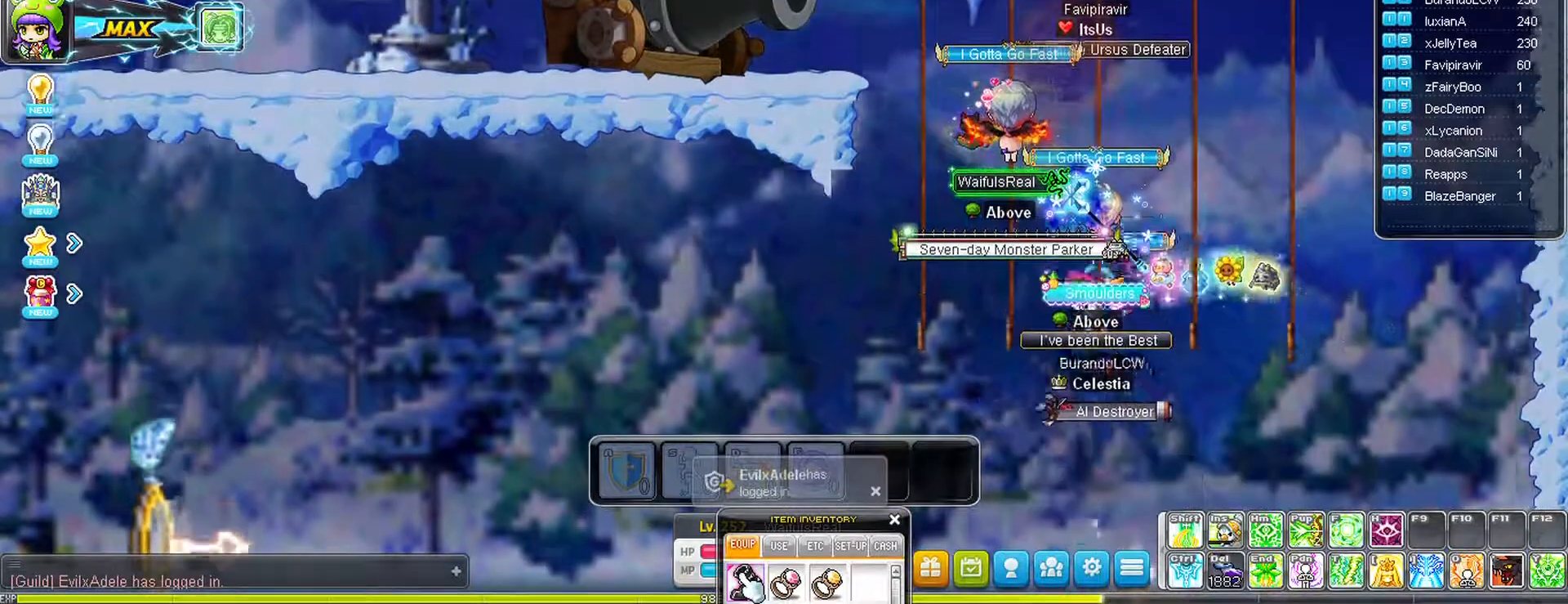
{"keys": ["right", "up"], "mouse": [], "events": []}
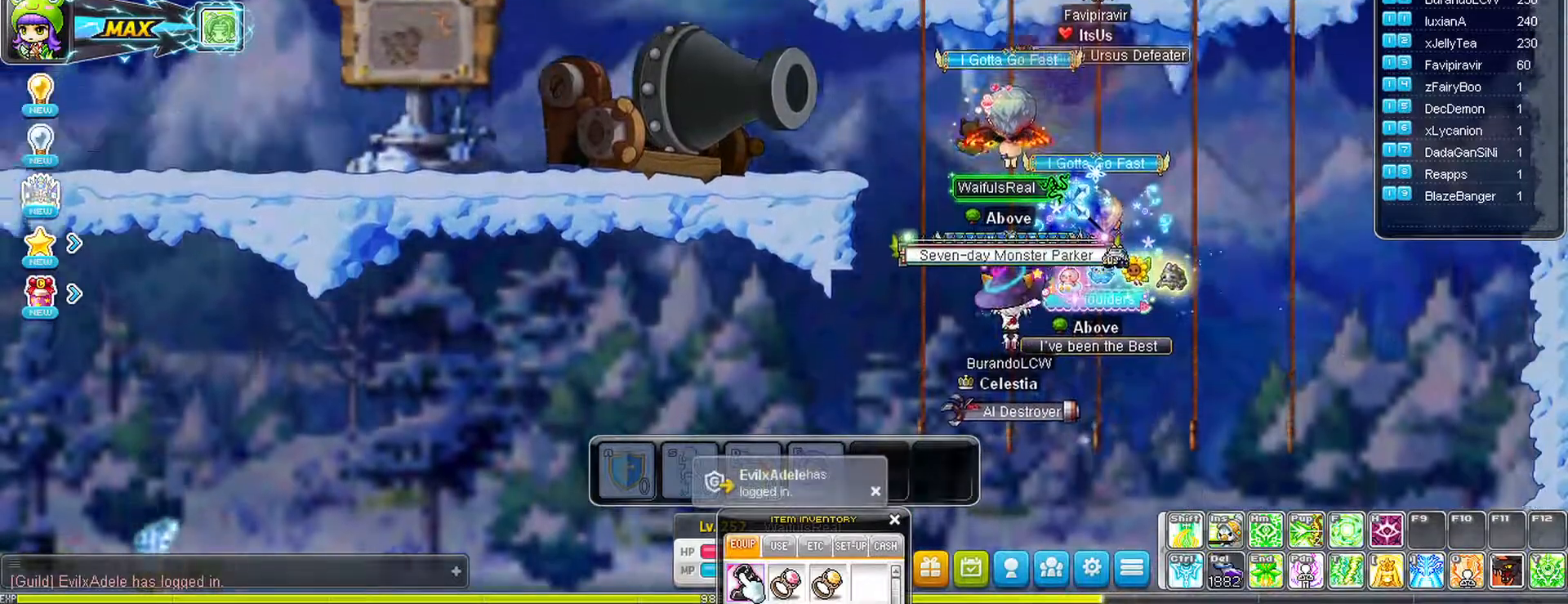
{"keys": ["left", "up"], "mouse": [], "events": [[417, "left", "down"], [467, "right", "up"]]}